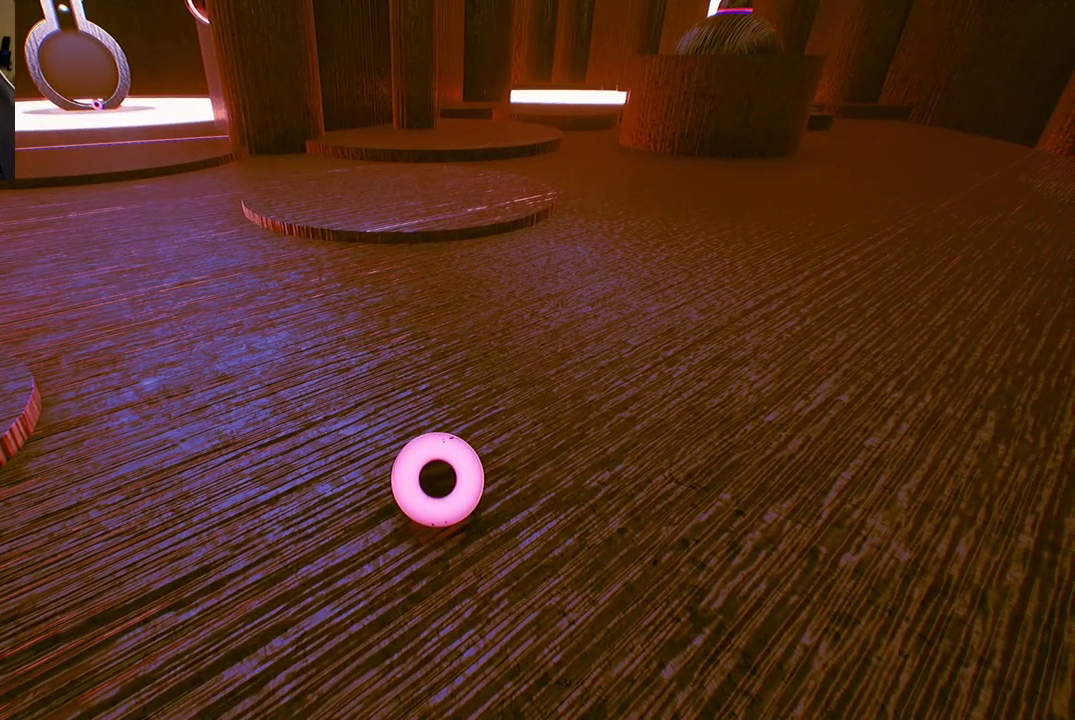
Gameplay with a controller (Xbox layout); each line is a JSON object with the inputs held at the frame after it. "events" lists button and stick changes between this image and that frame as [ms after this image, input, new state], when the widget could be followed in between.
{"buttons": [], "left_stick": "center", "right_stick": "center", "events": [[217, "left_stick", "center"]]}
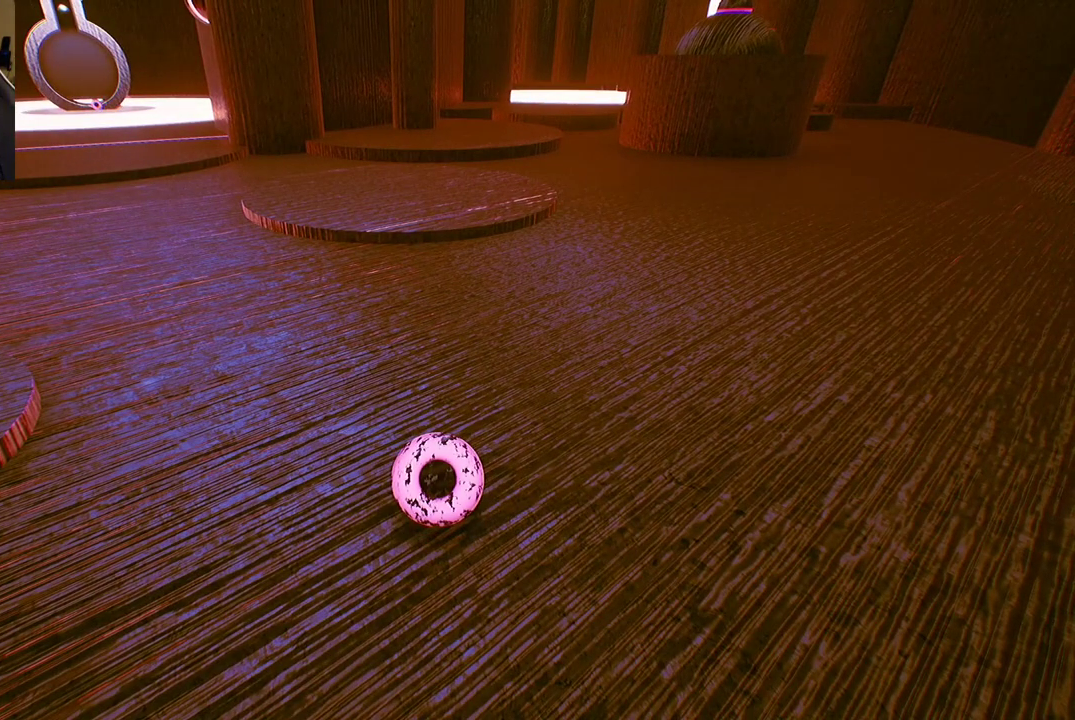
{"buttons": [], "left_stick": "center", "right_stick": "center", "events": []}
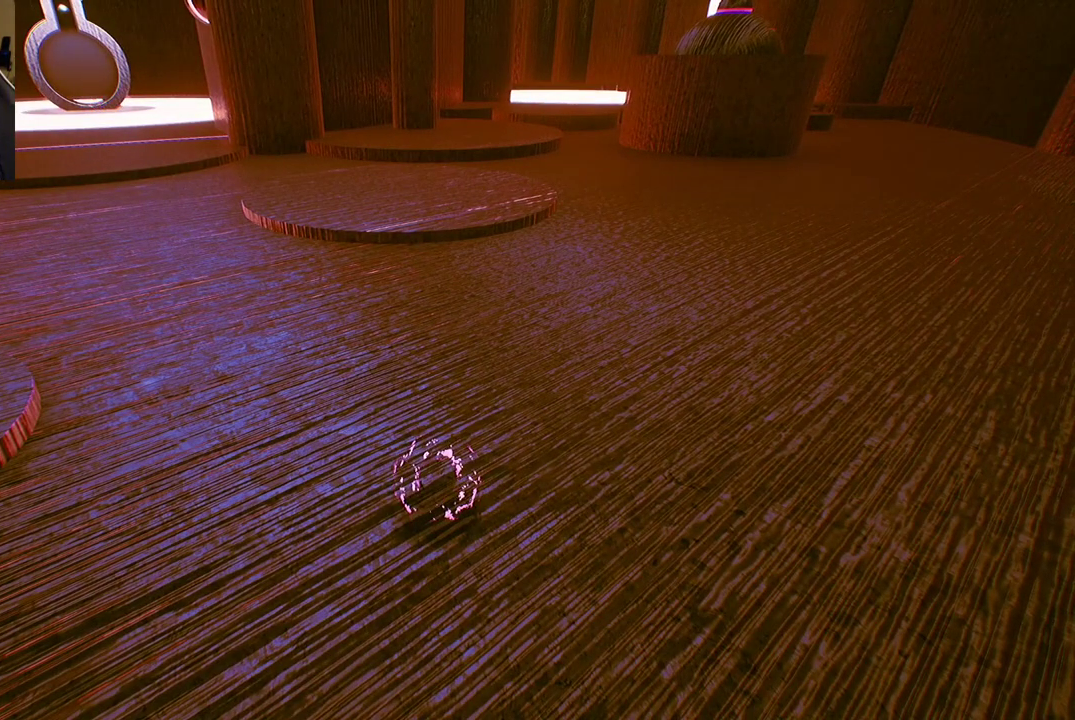
{"buttons": [], "left_stick": "center", "right_stick": "center", "events": []}
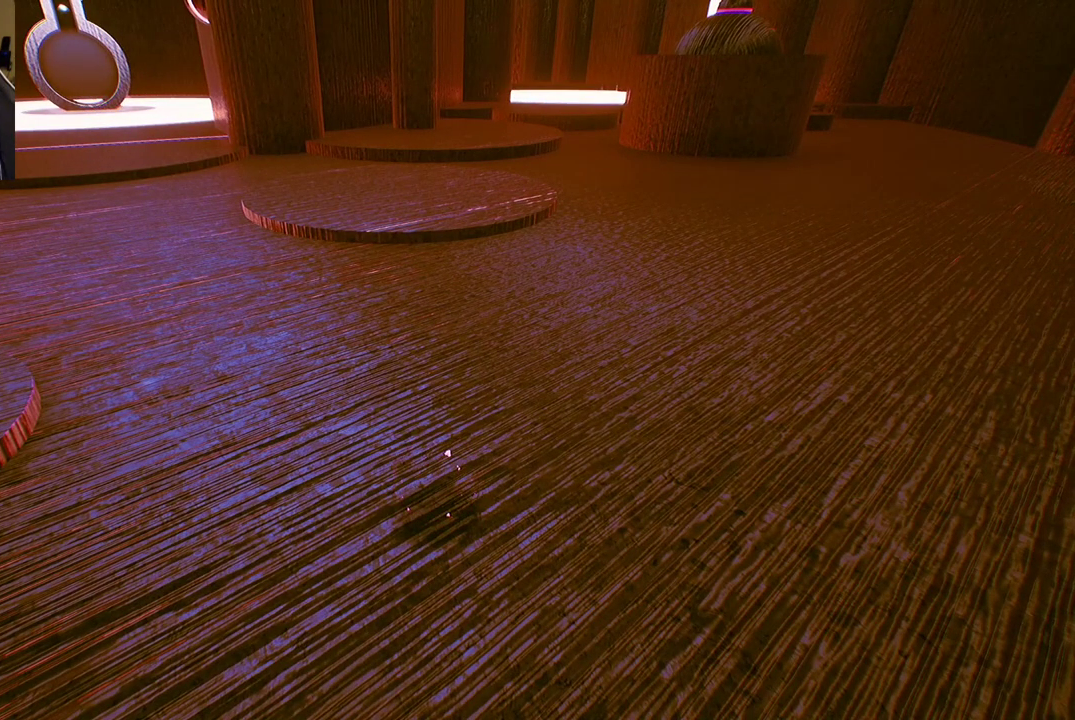
{"buttons": [], "left_stick": "up", "right_stick": "center", "events": [[450, "left_stick", "up"]]}
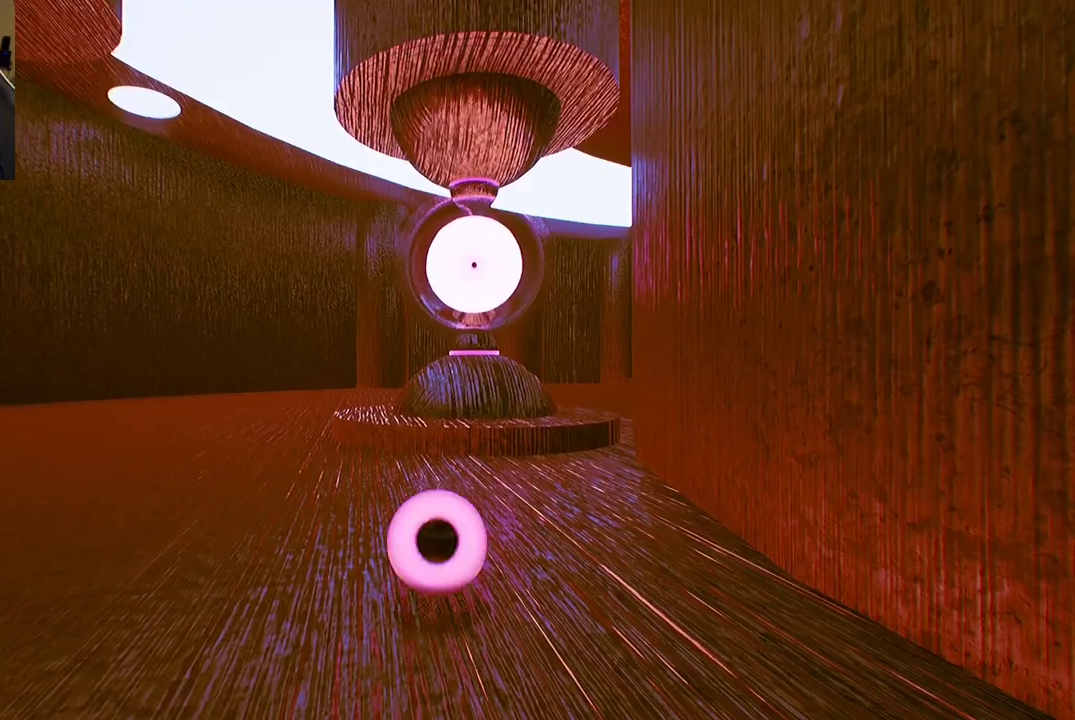
{"buttons": [], "left_stick": "up", "right_stick": "center", "events": []}
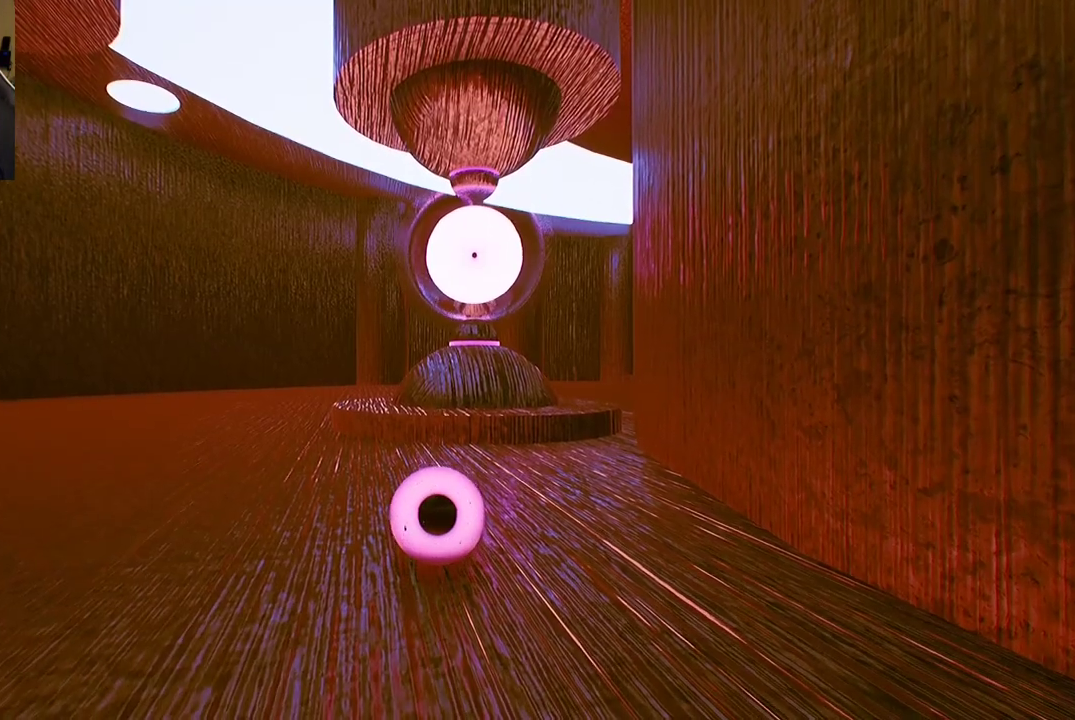
{"buttons": [], "left_stick": "up", "right_stick": "center", "events": [[167, "left_stick", "up-right"], [300, "left_stick", "up"]]}
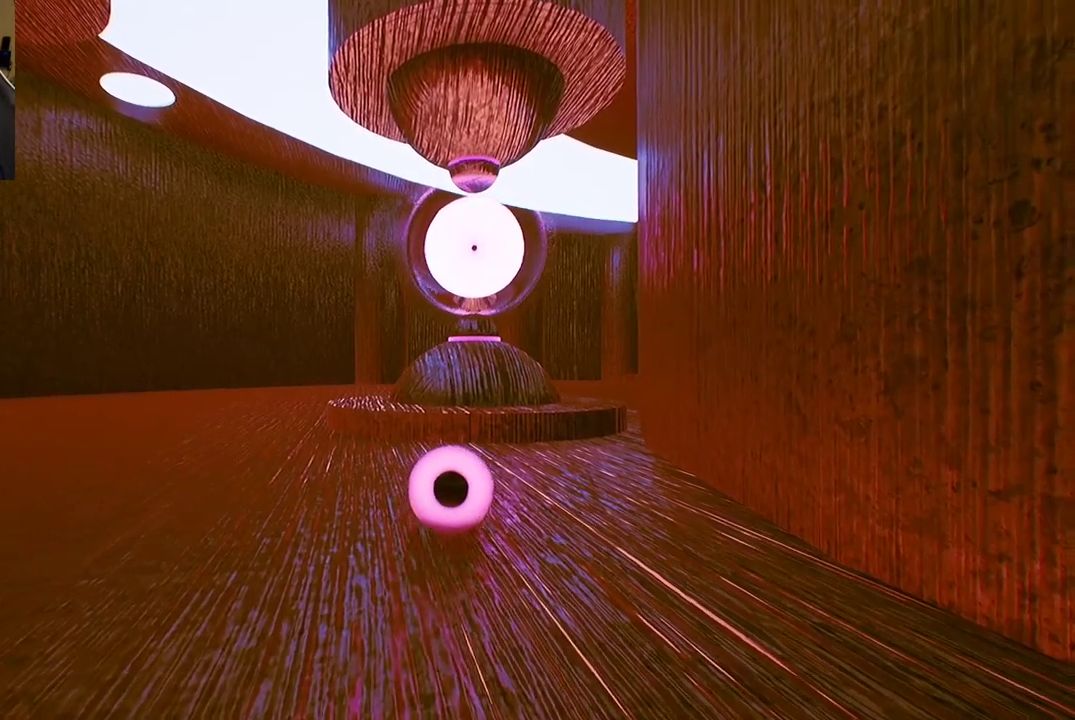
{"buttons": [], "left_stick": "up", "right_stick": "center", "events": []}
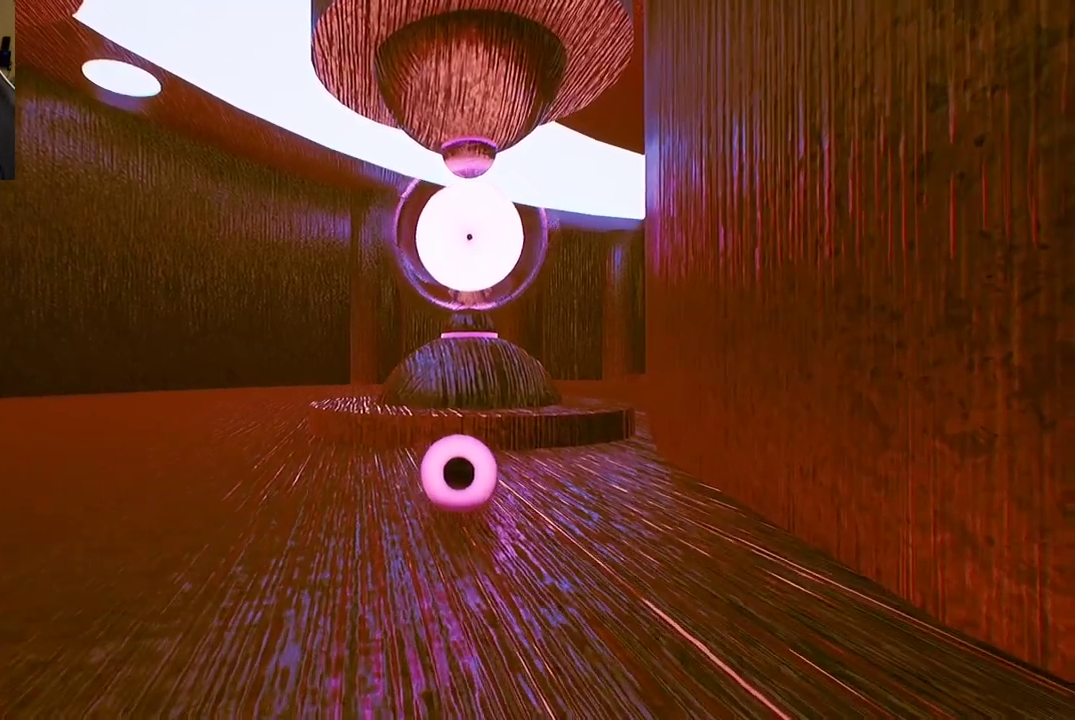
{"buttons": ["A"], "left_stick": "up-right", "right_stick": "center", "events": [[333, "left_stick", "up-right"], [450, "A", "down"]]}
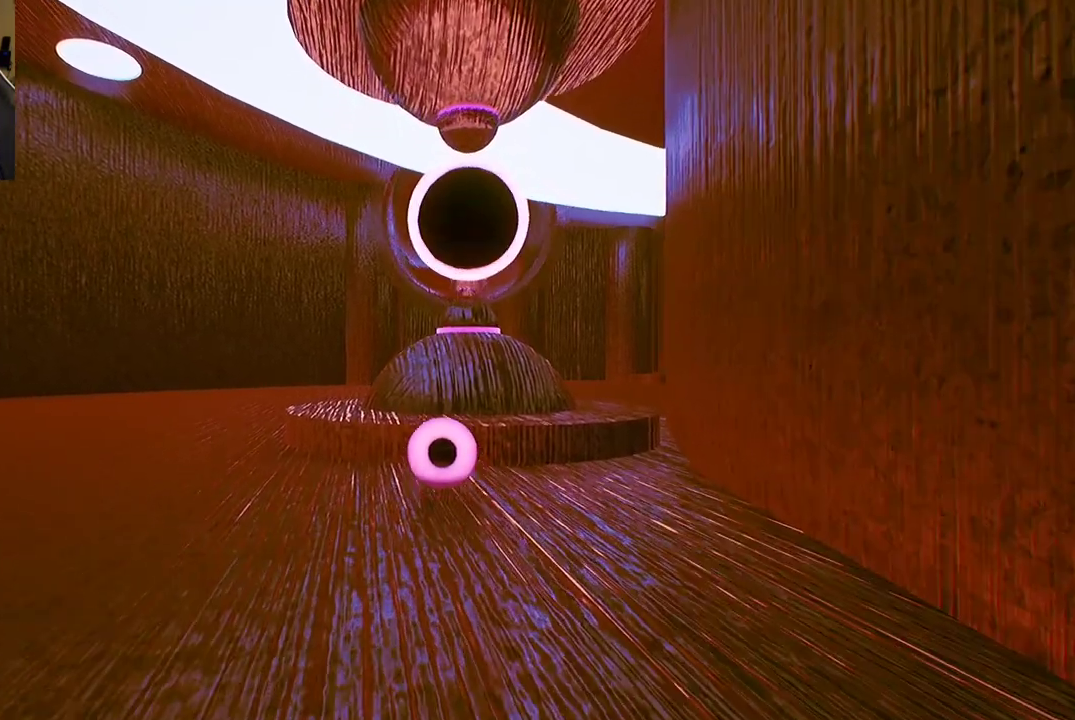
{"buttons": [], "left_stick": "up-right", "right_stick": "center", "events": [[100, "A", "up"]]}
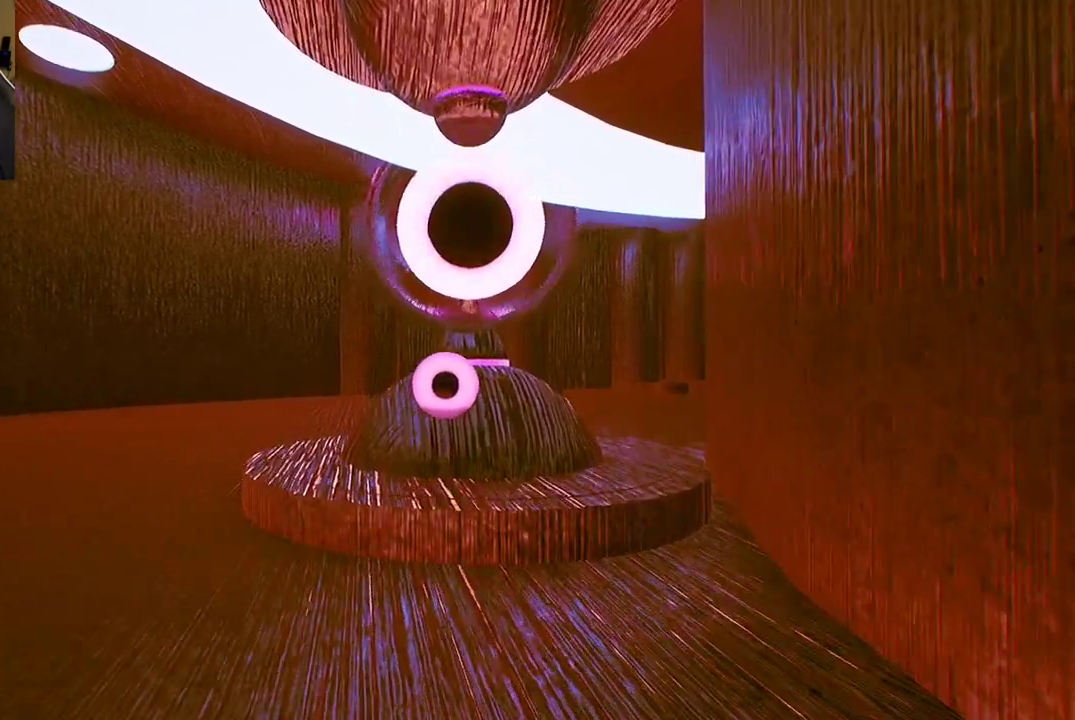
{"buttons": [], "left_stick": "up", "right_stick": "center", "events": [[383, "A", "down"], [383, "left_stick", "up"], [483, "A", "up"]]}
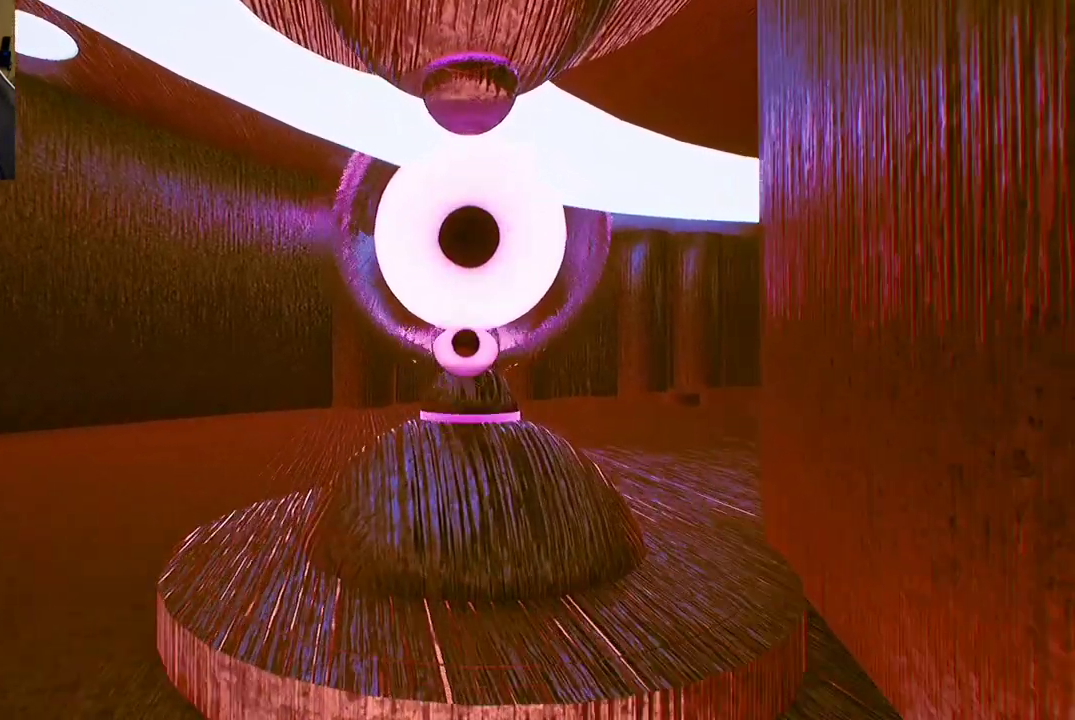
{"buttons": [], "left_stick": "center", "right_stick": "center", "events": [[83, "left_stick", "center"]]}
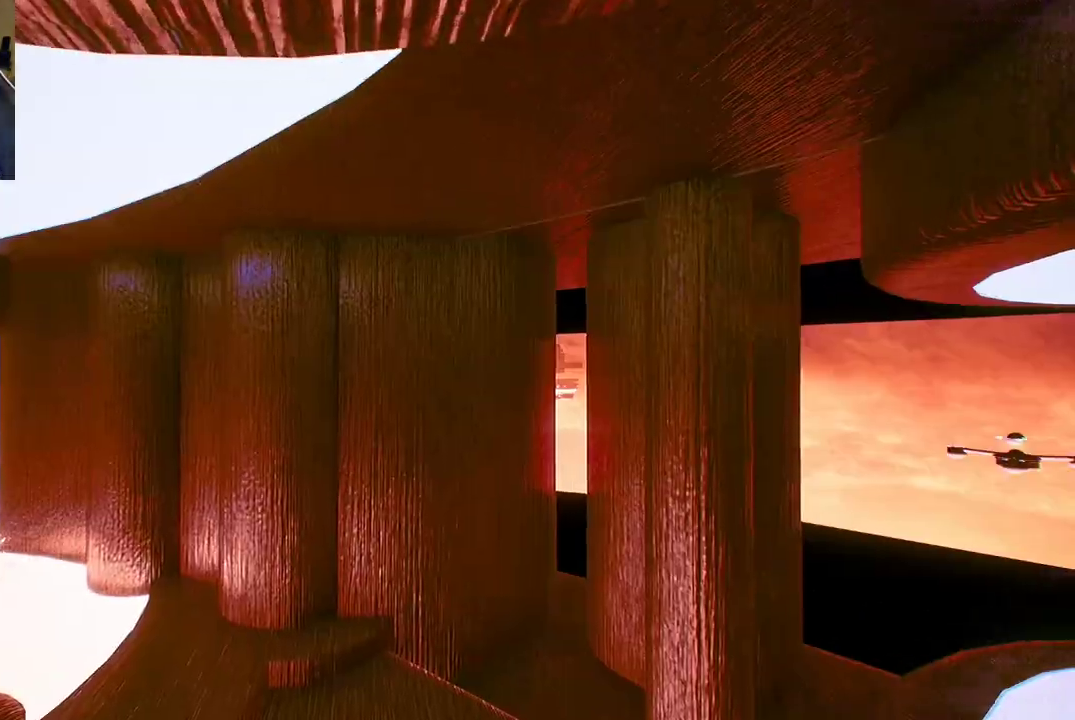
{"buttons": [], "left_stick": "up-left", "right_stick": "left", "events": [[17, "left_stick", "left"], [17, "right_stick", "down-left"], [83, "left_stick", "down-left"], [333, "right_stick", "left"], [500, "left_stick", "up-left"]]}
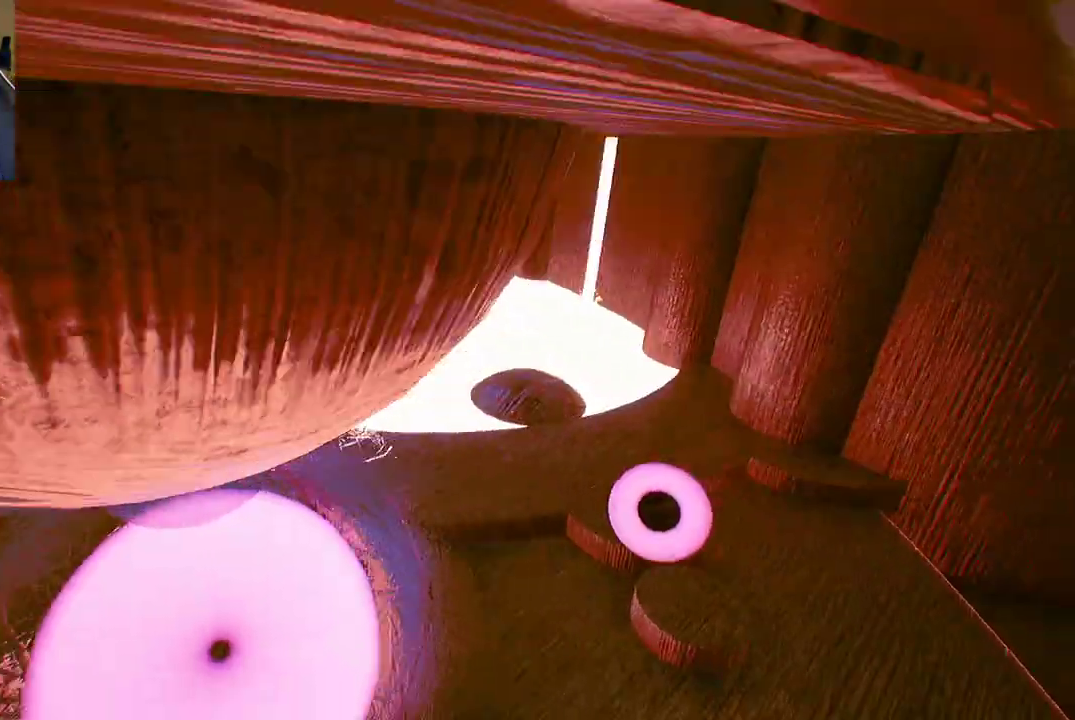
{"buttons": [], "left_stick": "up", "right_stick": "center", "events": [[167, "left_stick", "up"], [183, "right_stick", "center"]]}
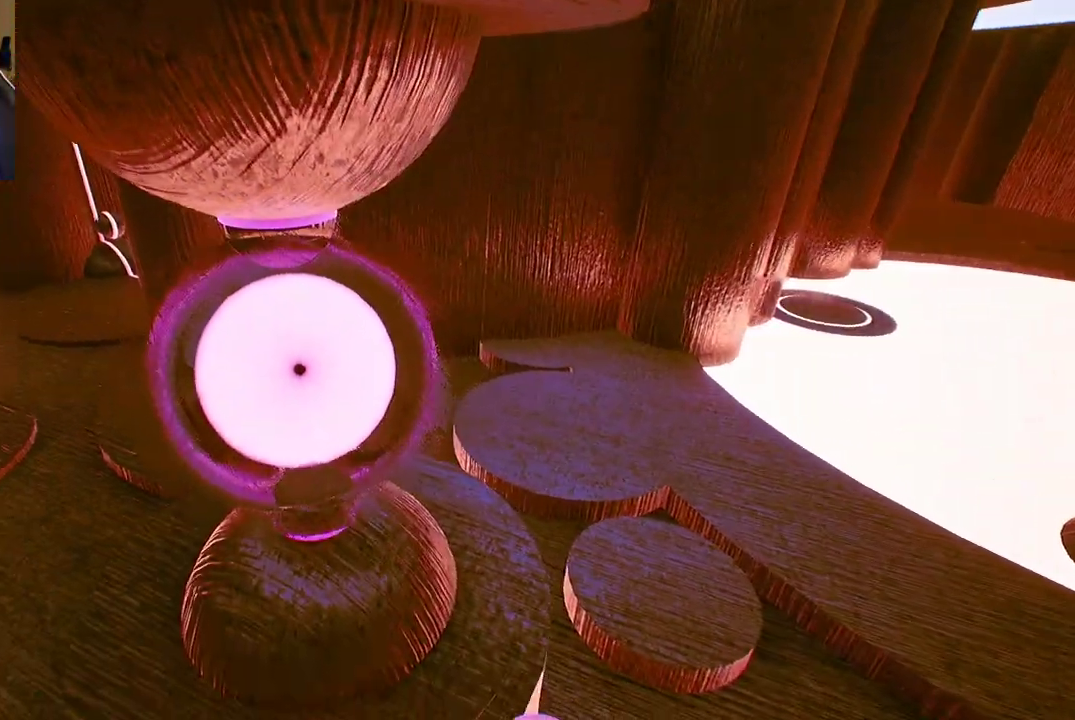
{"buttons": [], "left_stick": "up", "right_stick": "center", "events": [[33, "right_stick", "left"], [267, "right_stick", "center"]]}
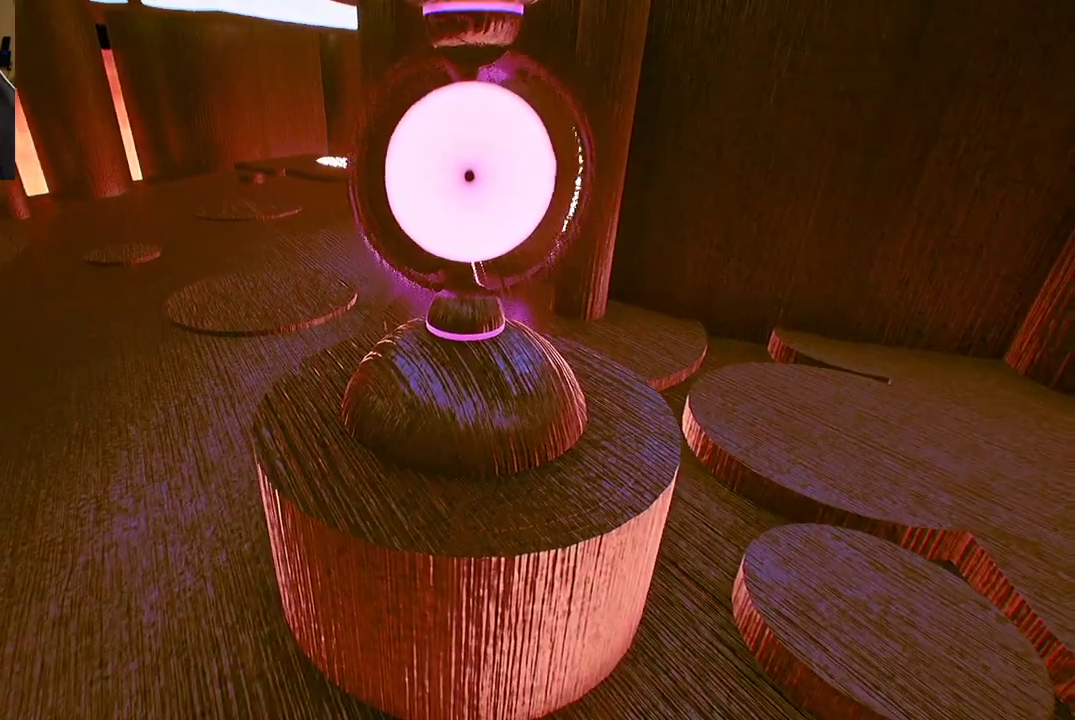
{"buttons": [], "left_stick": "up", "right_stick": "center", "events": []}
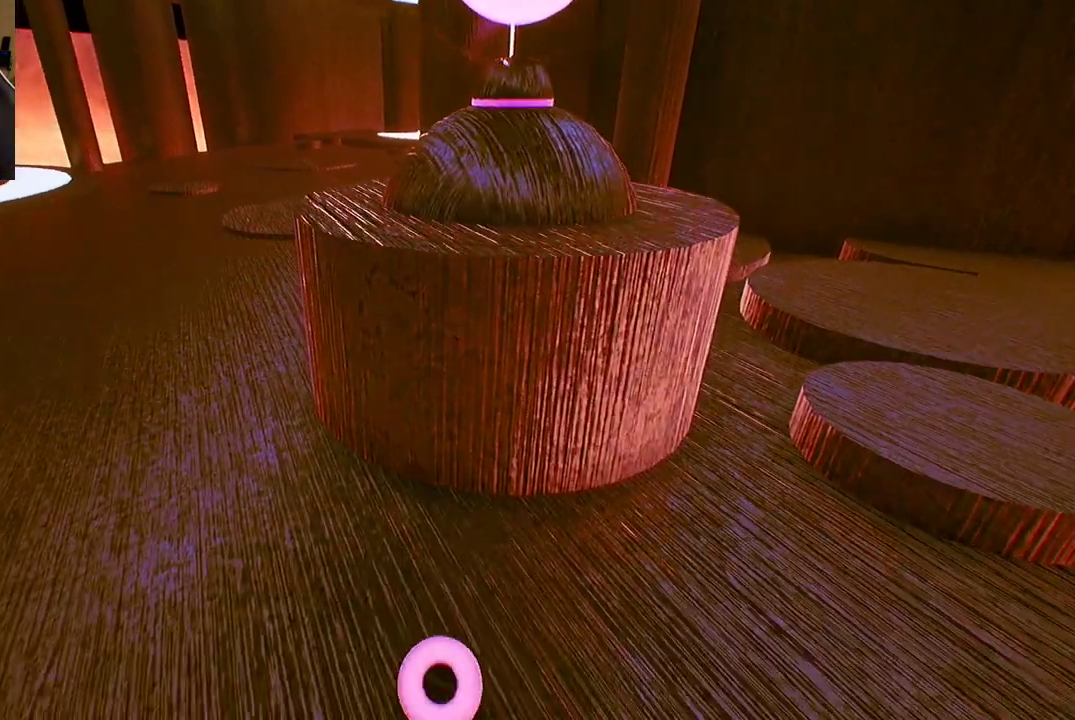
{"buttons": [], "left_stick": "right", "right_stick": "center", "events": [[283, "left_stick", "up-right"], [383, "left_stick", "right"]]}
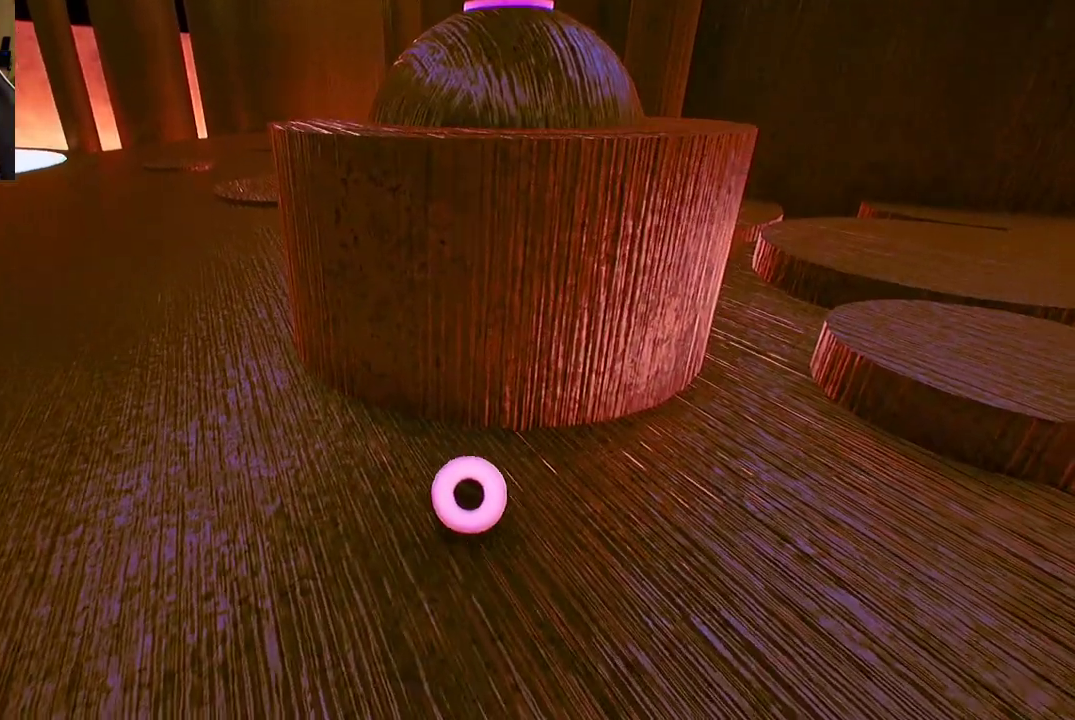
{"buttons": [], "left_stick": "up-right", "right_stick": "center", "events": [[483, "left_stick", "up-right"]]}
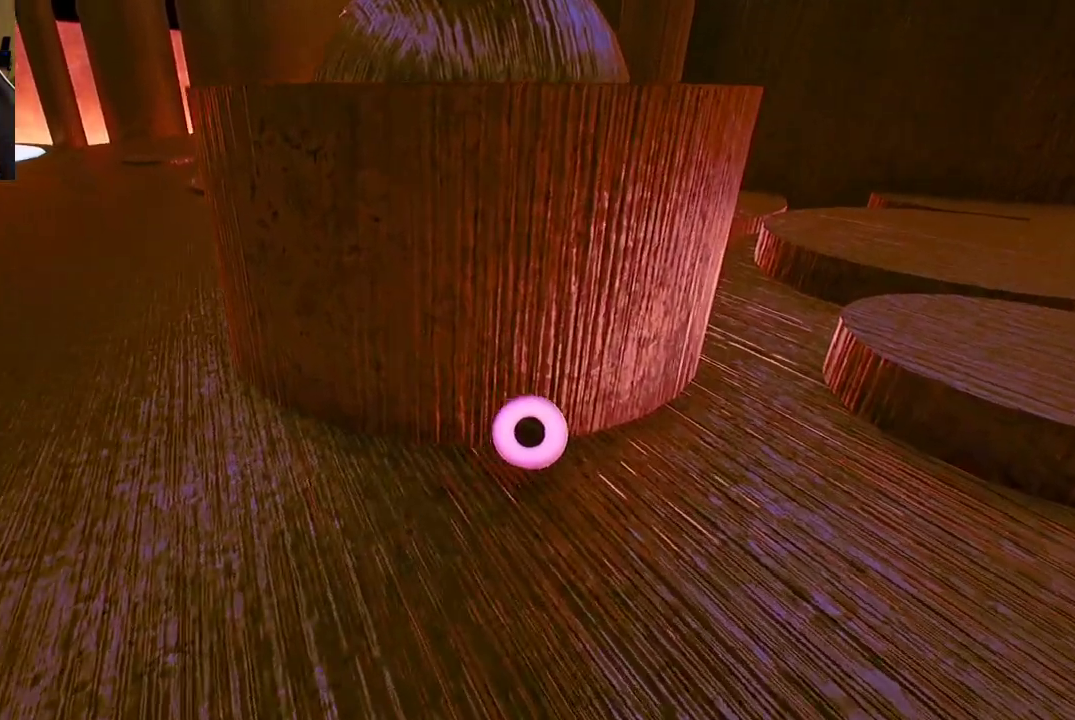
{"buttons": [], "left_stick": "up-right", "right_stick": "center", "events": []}
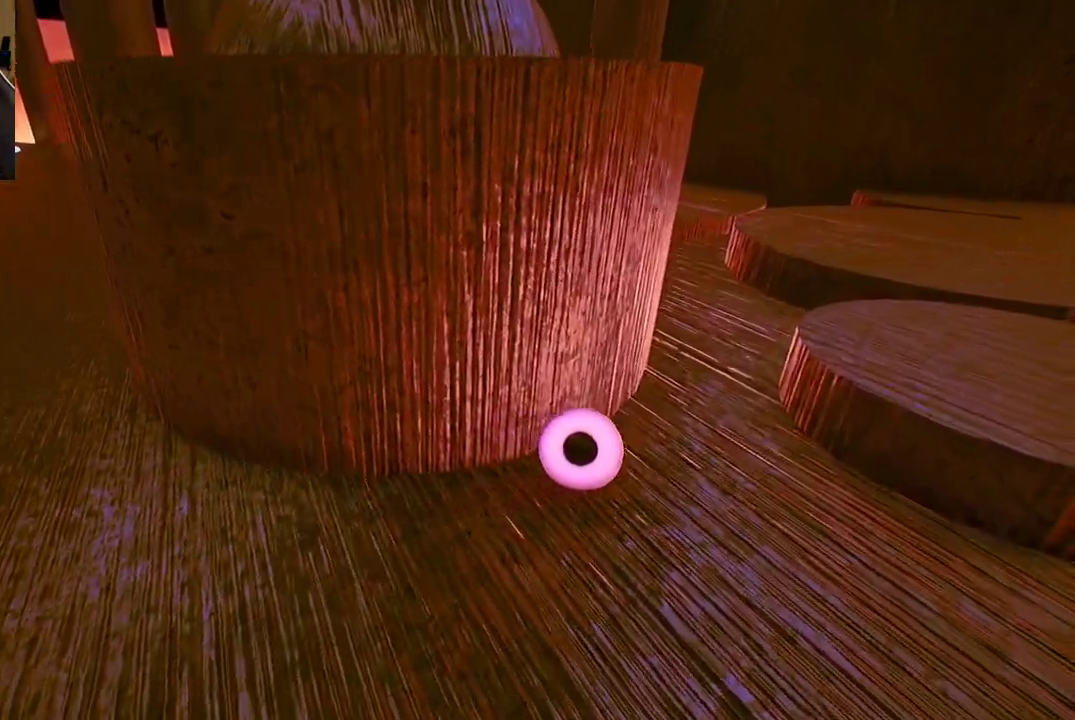
{"buttons": ["A"], "left_stick": "center", "right_stick": "center", "events": [[83, "left_stick", "up"], [233, "A", "down"], [433, "left_stick", "center"]]}
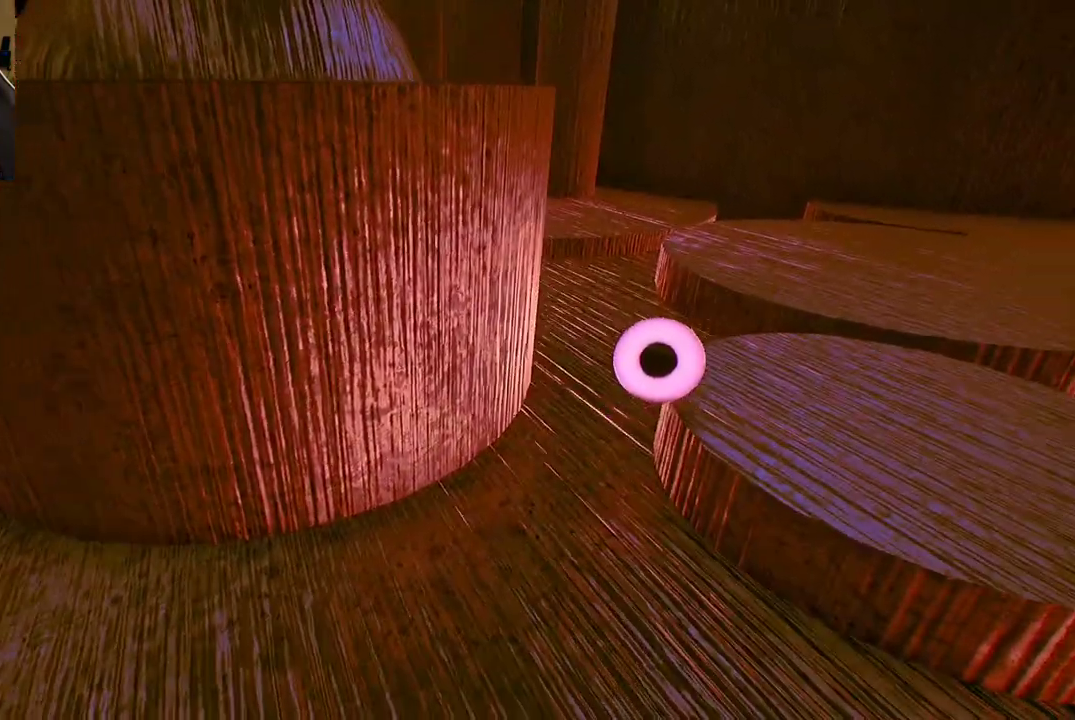
{"buttons": [], "left_stick": "up-left", "right_stick": "center", "events": [[50, "A", "up"], [383, "left_stick", "up-left"]]}
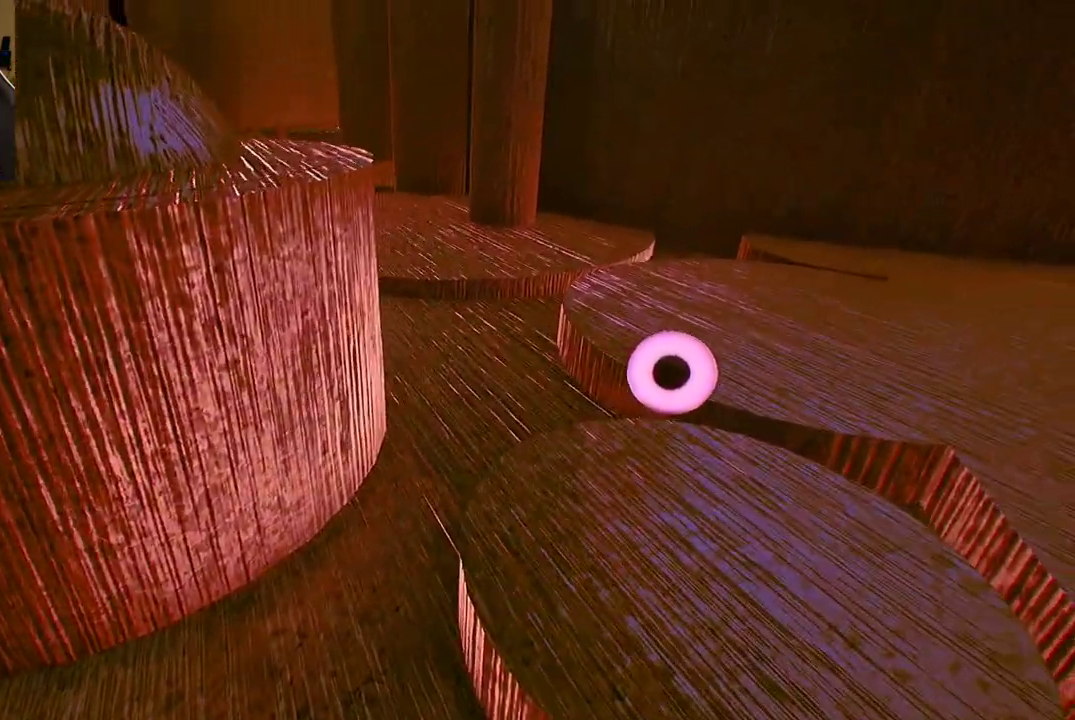
{"buttons": [], "left_stick": "up-left", "right_stick": "center", "events": [[133, "left_stick", "up"], [417, "left_stick", "up-left"]]}
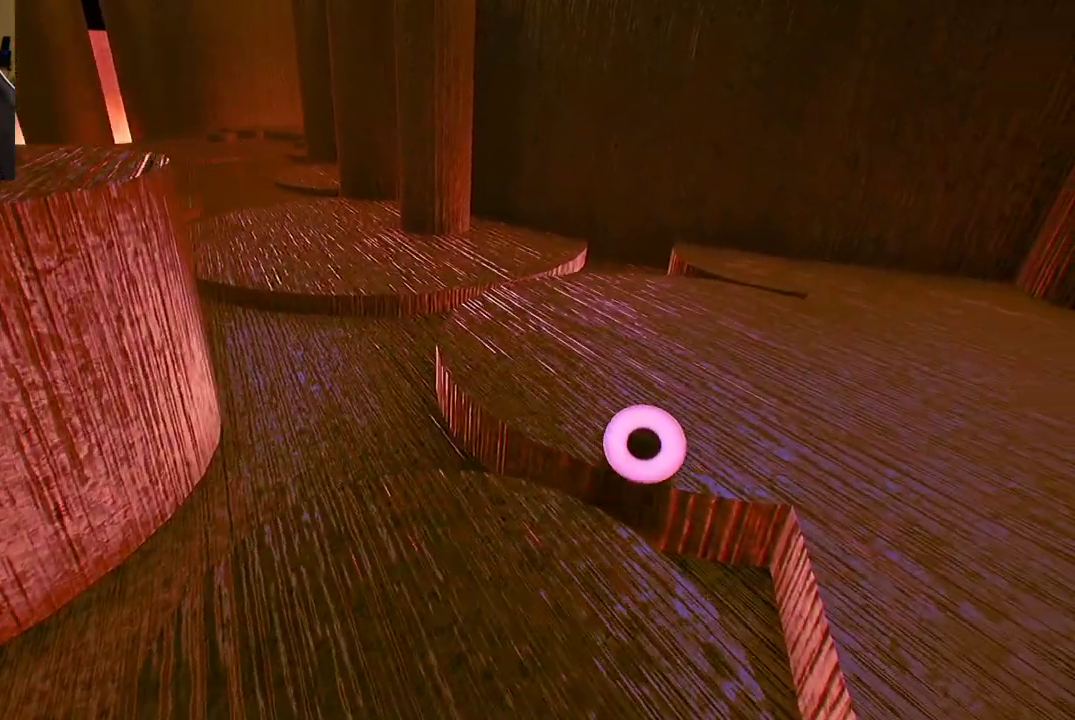
{"buttons": [], "left_stick": "up-left", "right_stick": "center", "events": [[233, "right_stick", "left"], [450, "right_stick", "center"]]}
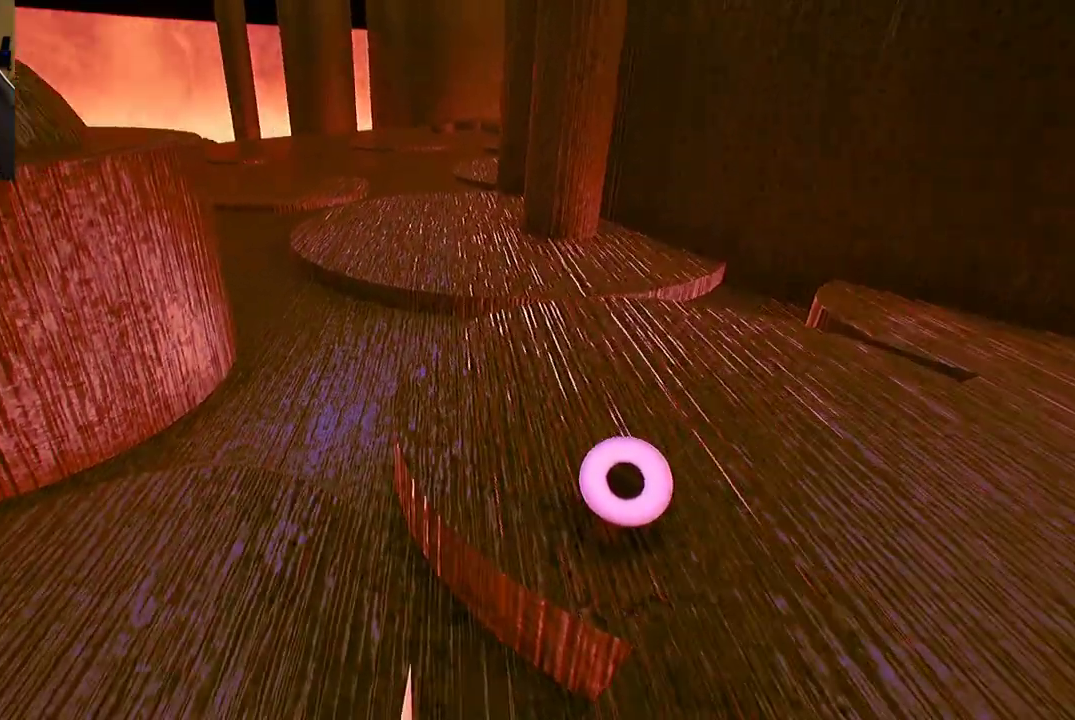
{"buttons": [], "left_stick": "up", "right_stick": "center", "events": [[350, "left_stick", "up"]]}
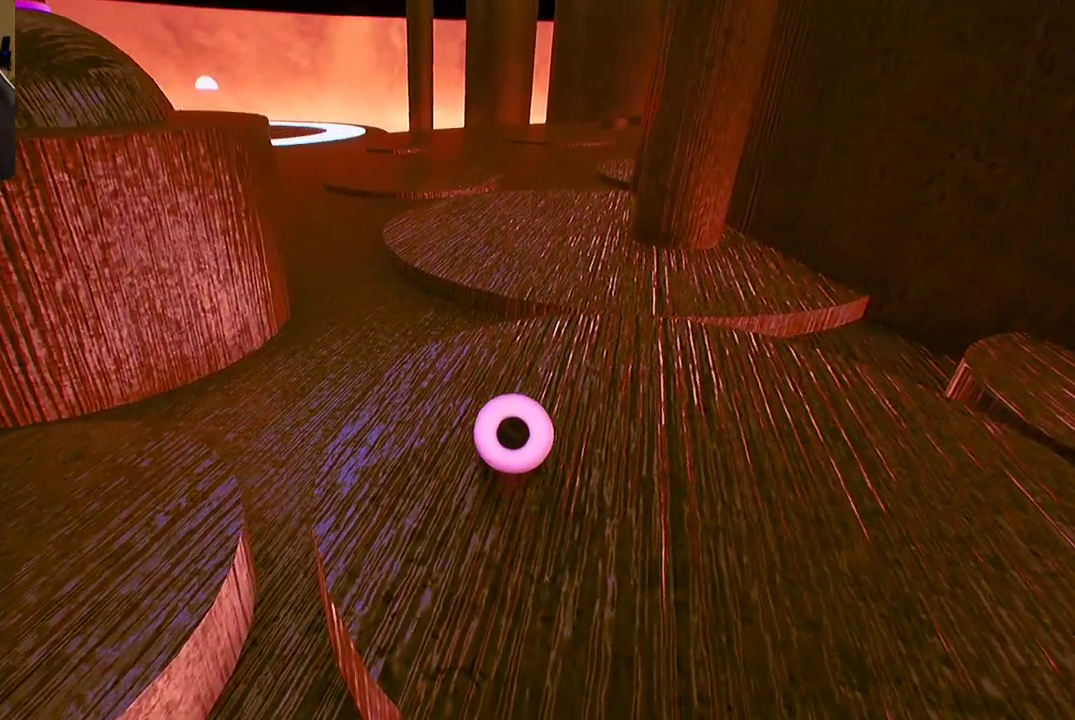
{"buttons": [], "left_stick": "up", "right_stick": "center", "events": [[433, "A", "down"], [500, "A", "up"]]}
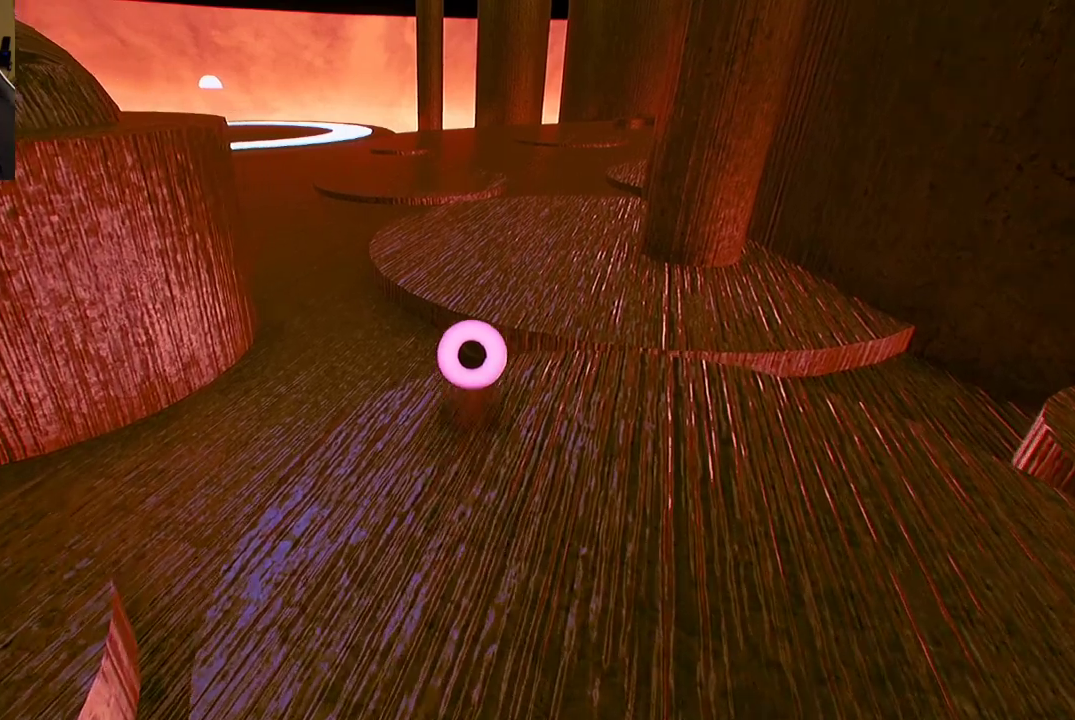
{"buttons": [], "left_stick": "center", "right_stick": "center", "events": [[83, "left_stick", "center"], [350, "right_stick", "left"], [483, "right_stick", "center"]]}
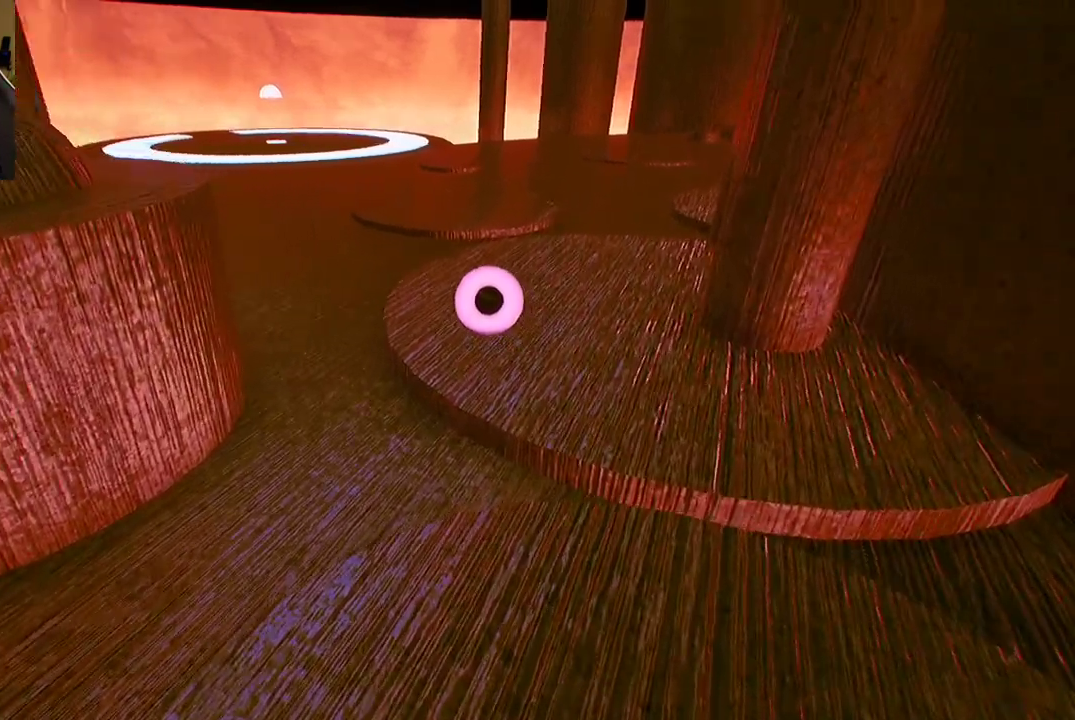
{"buttons": [], "left_stick": "up", "right_stick": "center", "events": [[150, "left_stick", "up"]]}
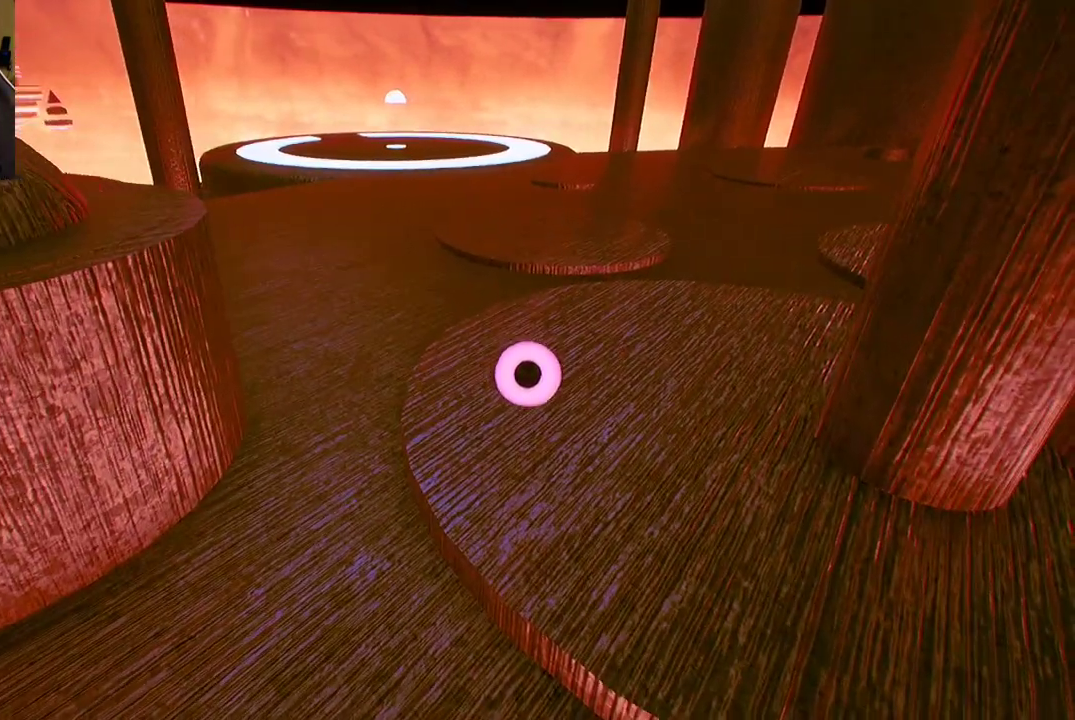
{"buttons": [], "left_stick": "up", "right_stick": "center", "events": []}
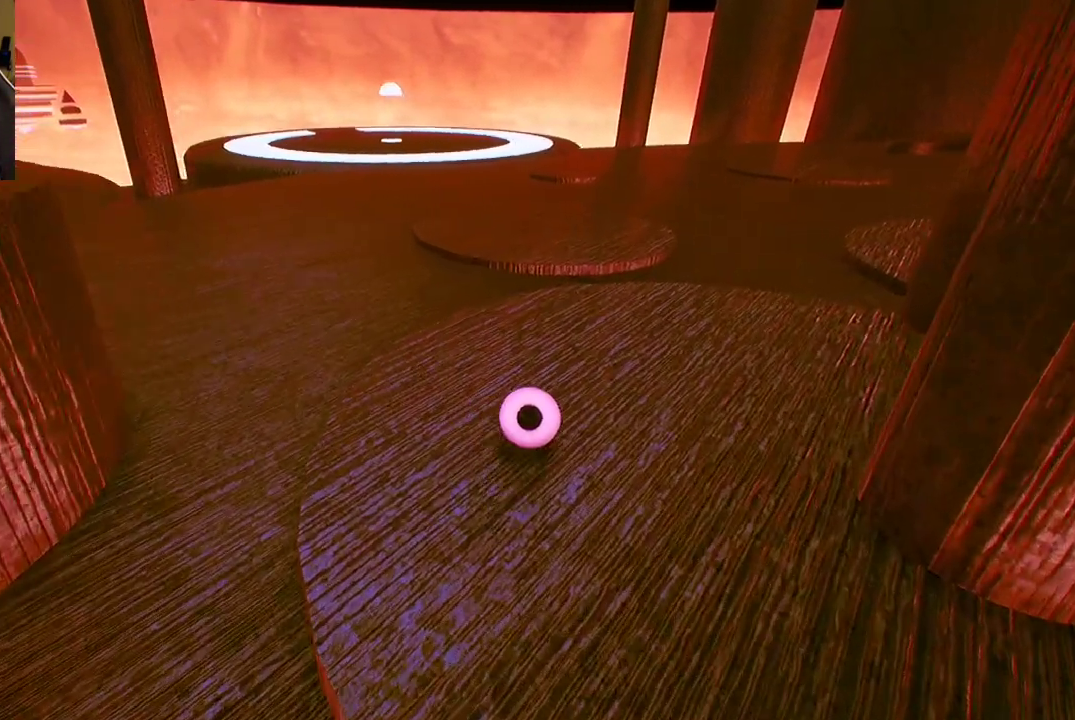
{"buttons": ["A"], "left_stick": "up-left", "right_stick": "center", "events": [[133, "left_stick", "up-left"], [500, "A", "down"]]}
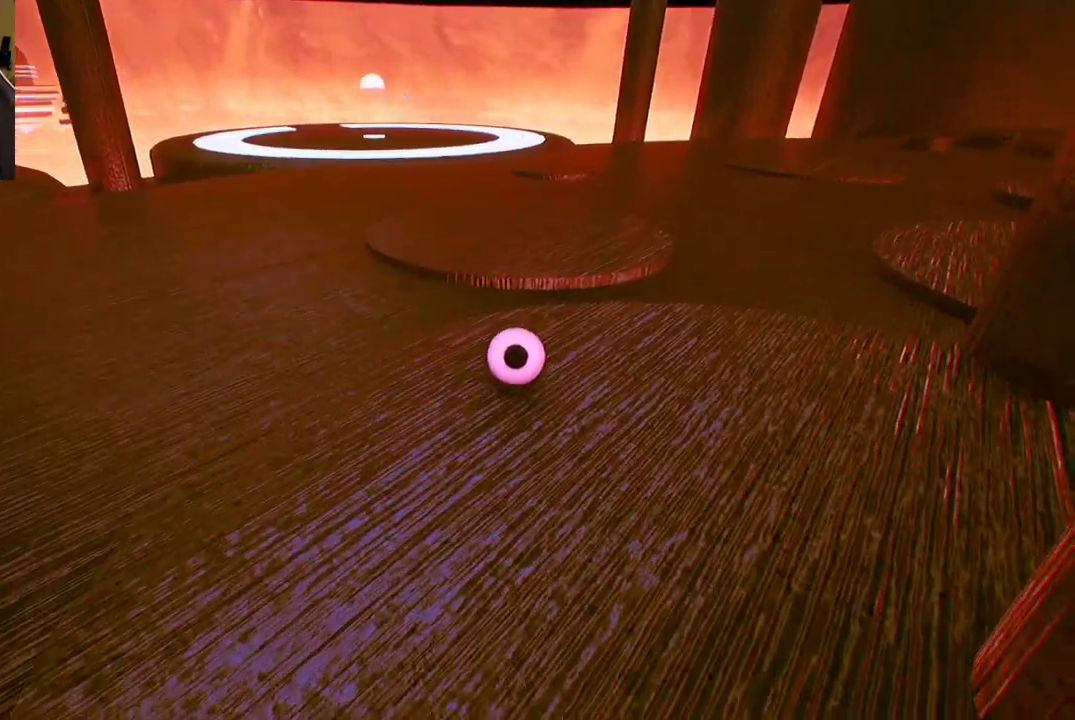
{"buttons": [], "left_stick": "center", "right_stick": "center", "events": [[67, "A", "up"], [83, "left_stick", "center"]]}
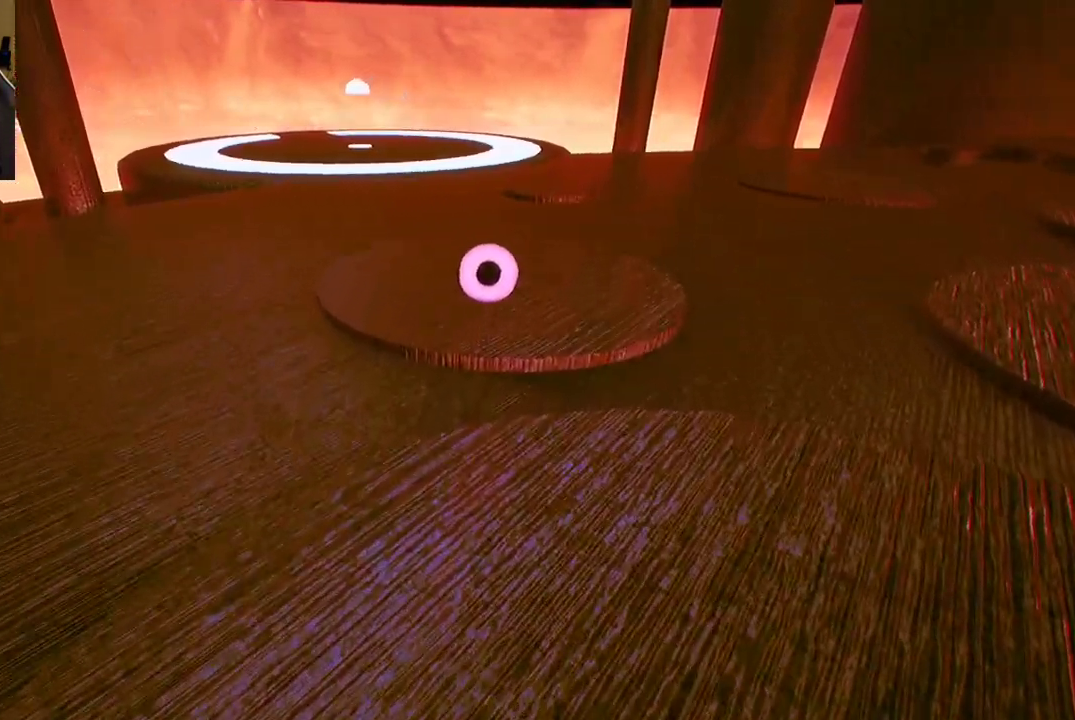
{"buttons": [], "left_stick": "up-left", "right_stick": "center", "events": [[67, "left_stick", "up"], [250, "right_stick", "left"], [367, "right_stick", "center"], [400, "left_stick", "up-left"]]}